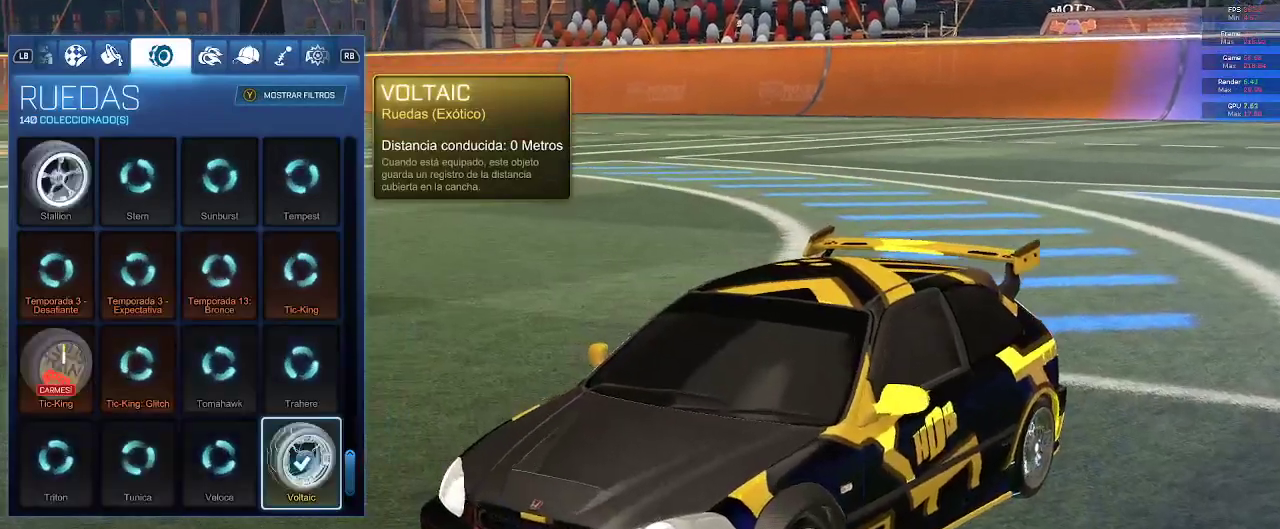
Gameplay with a controller (Xbox layout); each line is a JSON object with the inputs held at the frame after it. "events" lists button and stick changes between this image and that frame as [ms after this image, input, new state], when the widget could be followed in between.
{"buttons": ["DPAD_DOWN"], "left_stick": "center", "right_stick": "center", "events": [[183, "DPAD_DOWN", "down"], [267, "DPAD_DOWN", "up"], [333, "DPAD_DOWN", "down"], [400, "DPAD_DOWN", "up"], [500, "DPAD_DOWN", "down"]]}
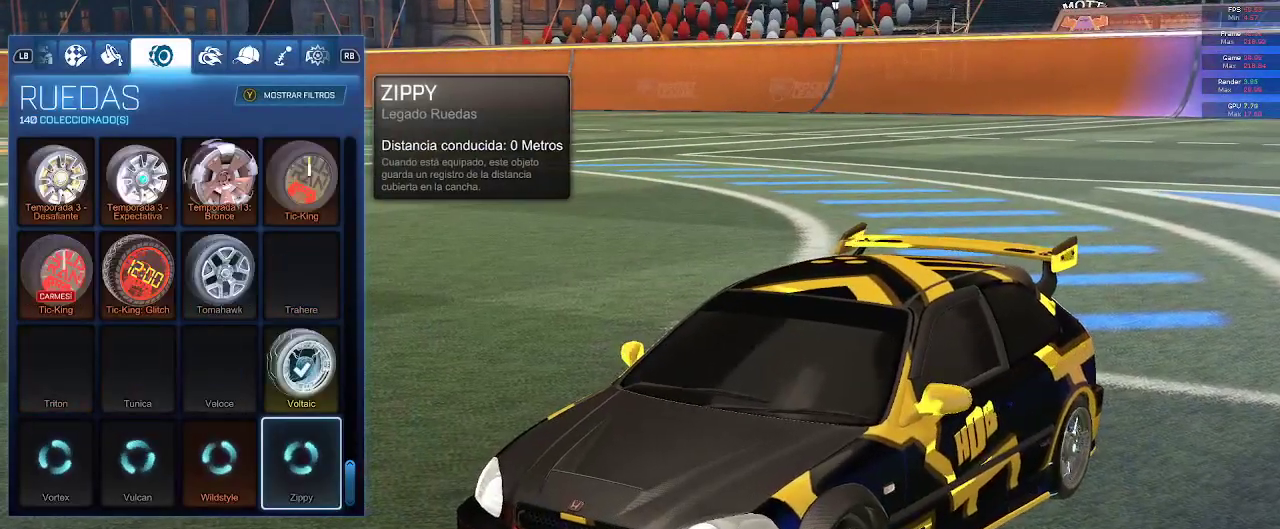
{"buttons": [], "left_stick": "center", "right_stick": "center", "events": [[67, "DPAD_DOWN", "up"], [417, "DPAD_DOWN", "down"], [467, "DPAD_DOWN", "up"]]}
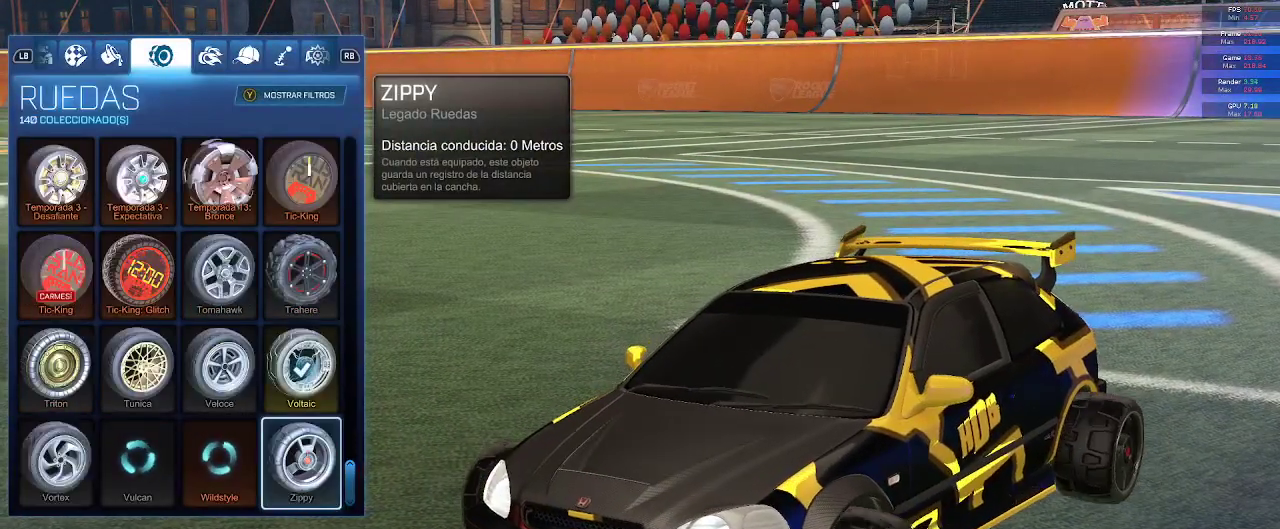
{"buttons": [], "left_stick": "center", "right_stick": "center", "events": [[317, "DPAD_LEFT", "down"], [383, "DPAD_LEFT", "up"]]}
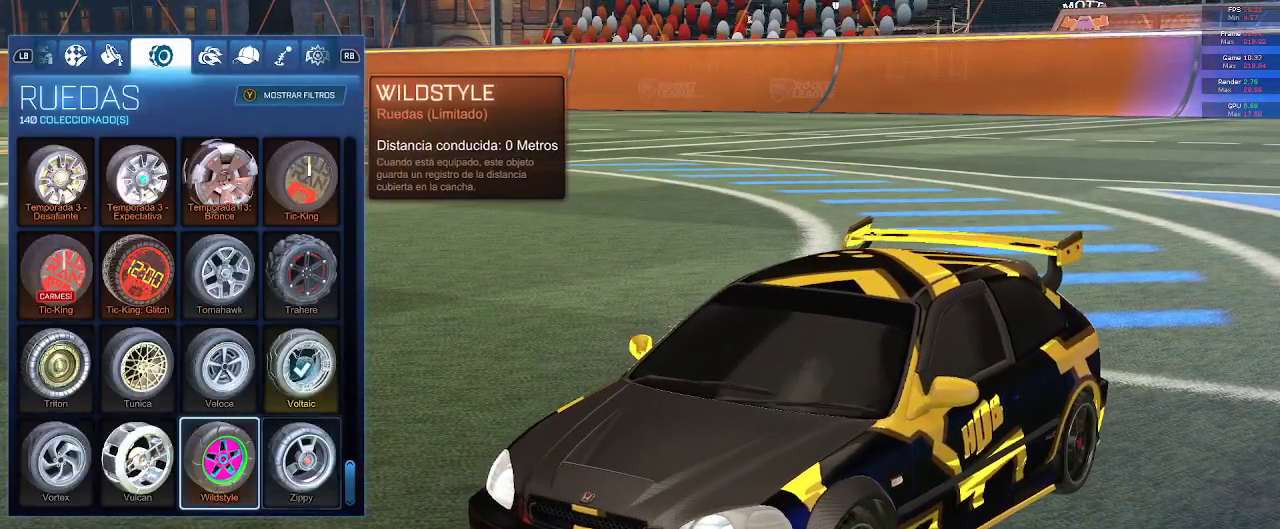
{"buttons": ["DPAD_UP"], "left_stick": "center", "right_stick": "center", "events": [[50, "DPAD_UP", "down"]]}
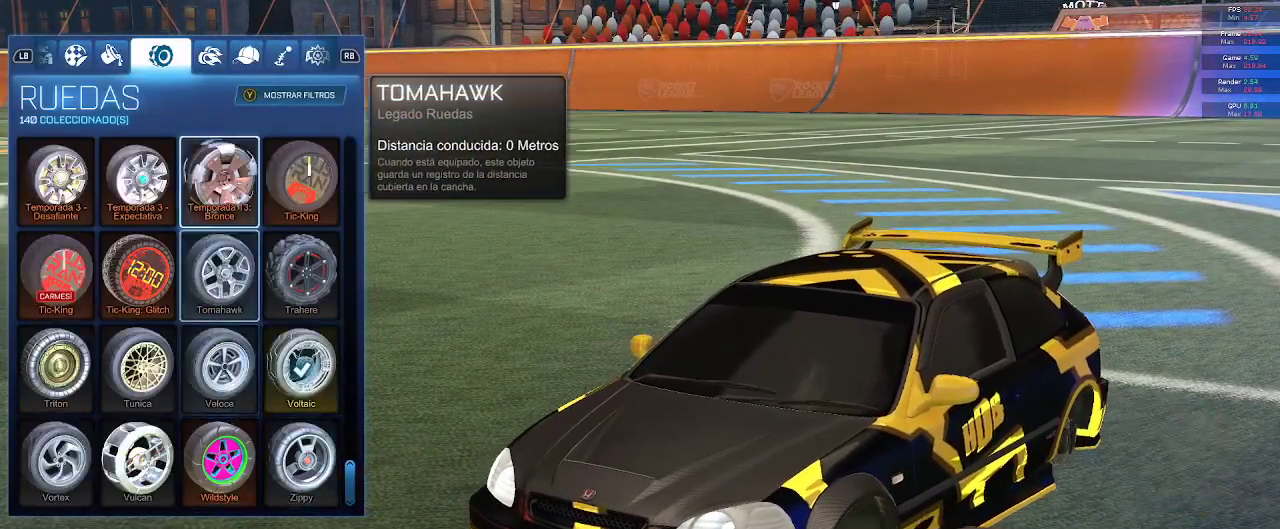
{"buttons": [], "left_stick": "center", "right_stick": "center", "events": [[333, "DPAD_UP", "up"]]}
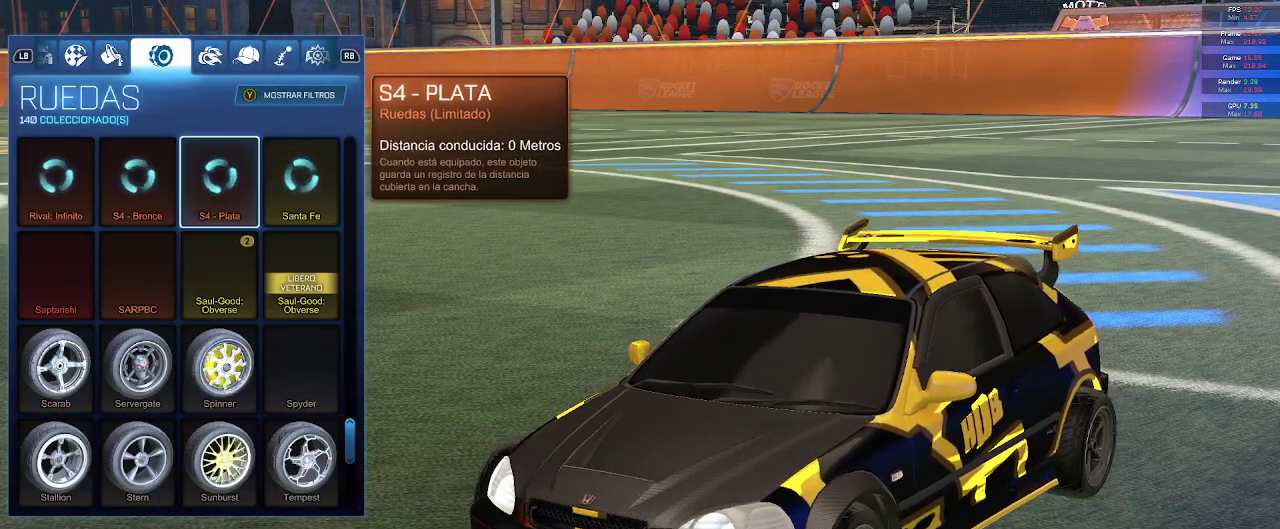
{"buttons": ["DPAD_UP"], "left_stick": "center", "right_stick": "center", "events": [[283, "DPAD_UP", "down"], [400, "DPAD_UP", "up"], [483, "DPAD_UP", "down"]]}
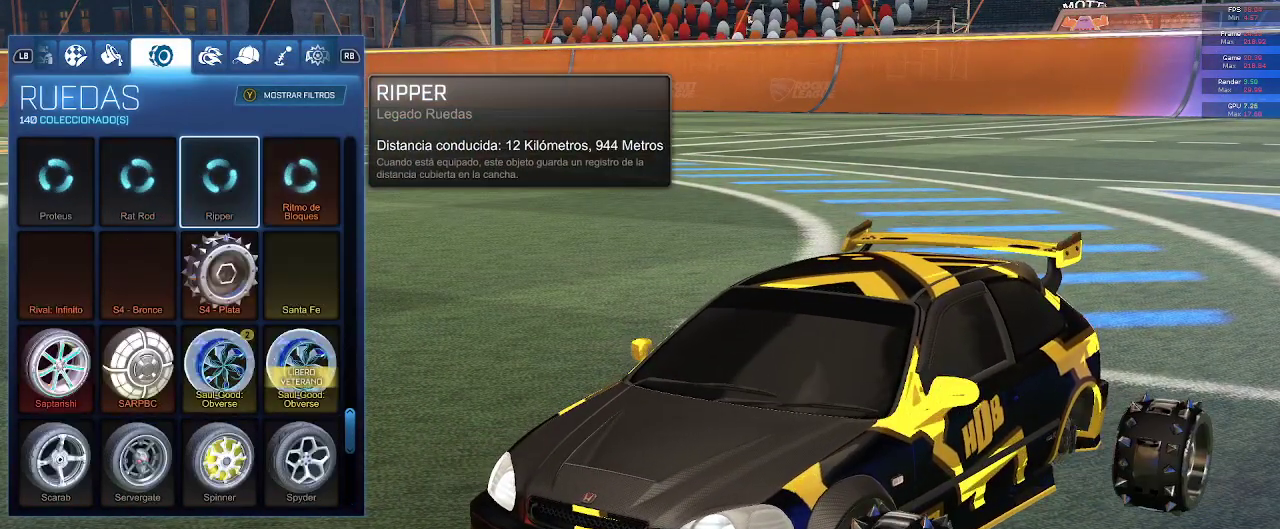
{"buttons": [], "left_stick": "center", "right_stick": "center", "events": [[67, "DPAD_UP", "up"], [133, "DPAD_UP", "down"], [217, "DPAD_UP", "up"]]}
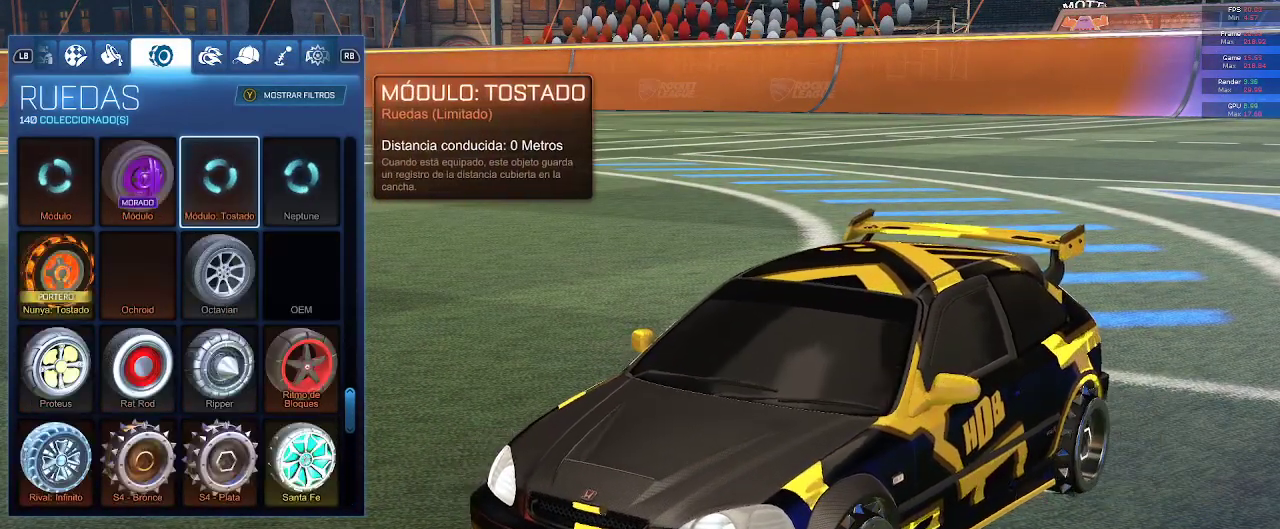
{"buttons": [], "left_stick": "center", "right_stick": "center", "events": [[283, "DPAD_UP", "down"], [383, "DPAD_UP", "up"]]}
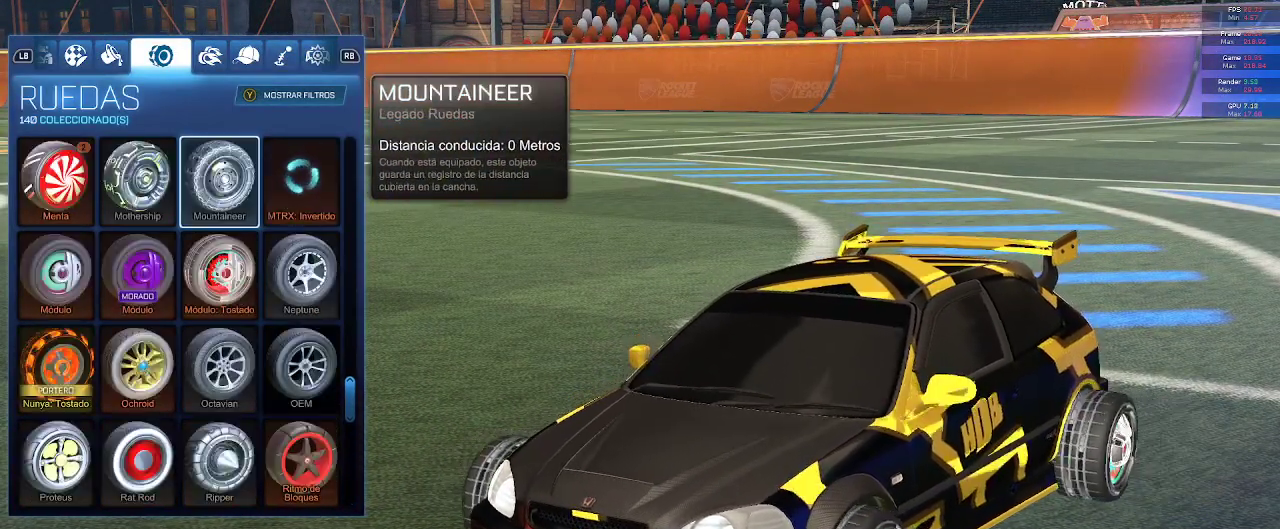
{"buttons": [], "left_stick": "center", "right_stick": "center", "events": [[200, "DPAD_UP", "down"], [283, "DPAD_UP", "up"]]}
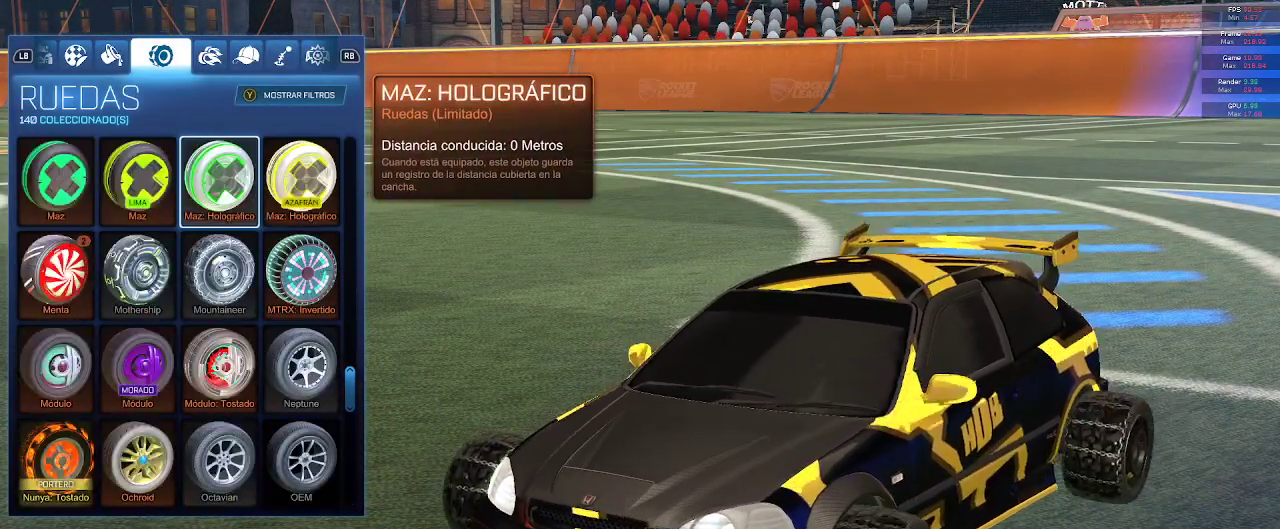
{"buttons": [], "left_stick": "center", "right_stick": "center", "events": [[83, "DPAD_UP", "down"], [183, "DPAD_UP", "up"]]}
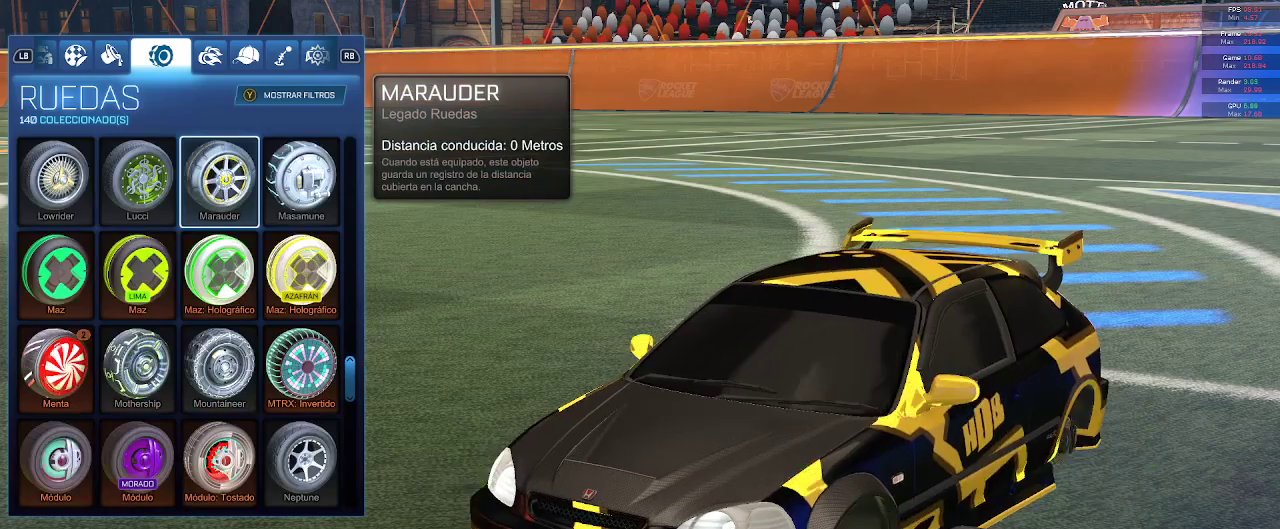
{"buttons": [], "left_stick": "center", "right_stick": "center", "events": [[17, "DPAD_UP", "down"], [117, "DPAD_UP", "up"], [350, "DPAD_UP", "down"], [450, "DPAD_UP", "up"]]}
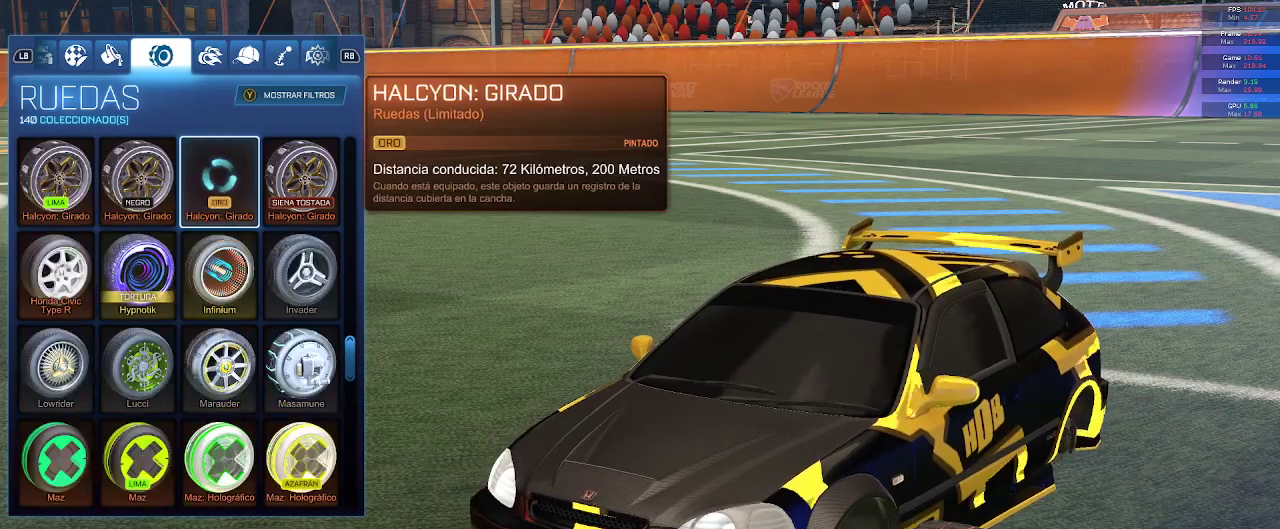
{"buttons": ["DPAD_UP"], "left_stick": "center", "right_stick": "center", "events": [[200, "DPAD_UP", "down"], [283, "DPAD_UP", "up"], [467, "DPAD_UP", "down"]]}
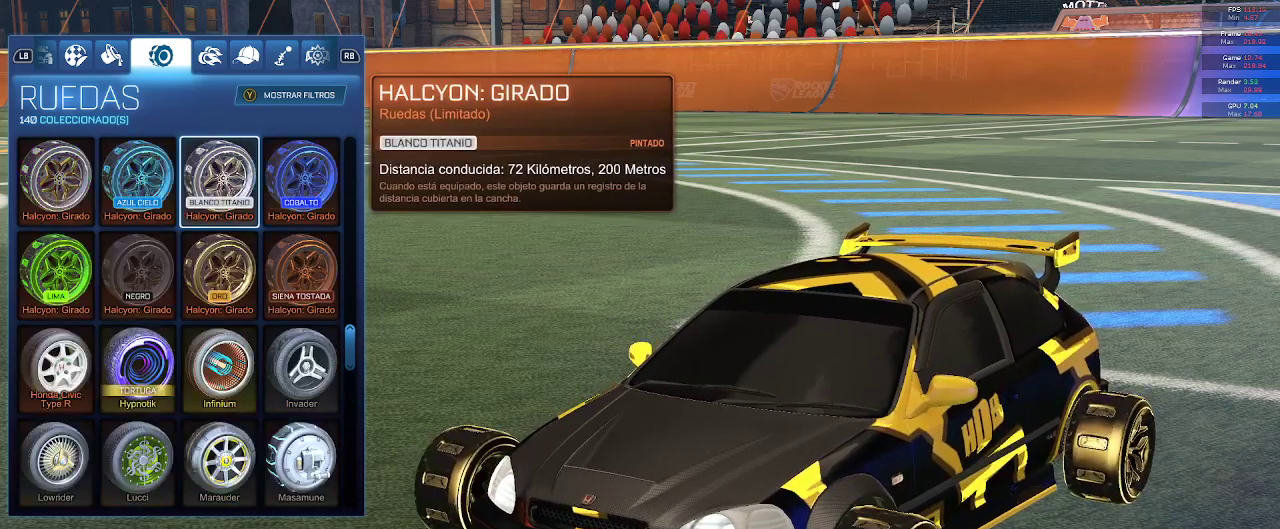
{"buttons": [], "left_stick": "center", "right_stick": "center", "events": [[50, "DPAD_UP", "up"], [183, "DPAD_UP", "down"], [267, "DPAD_UP", "up"]]}
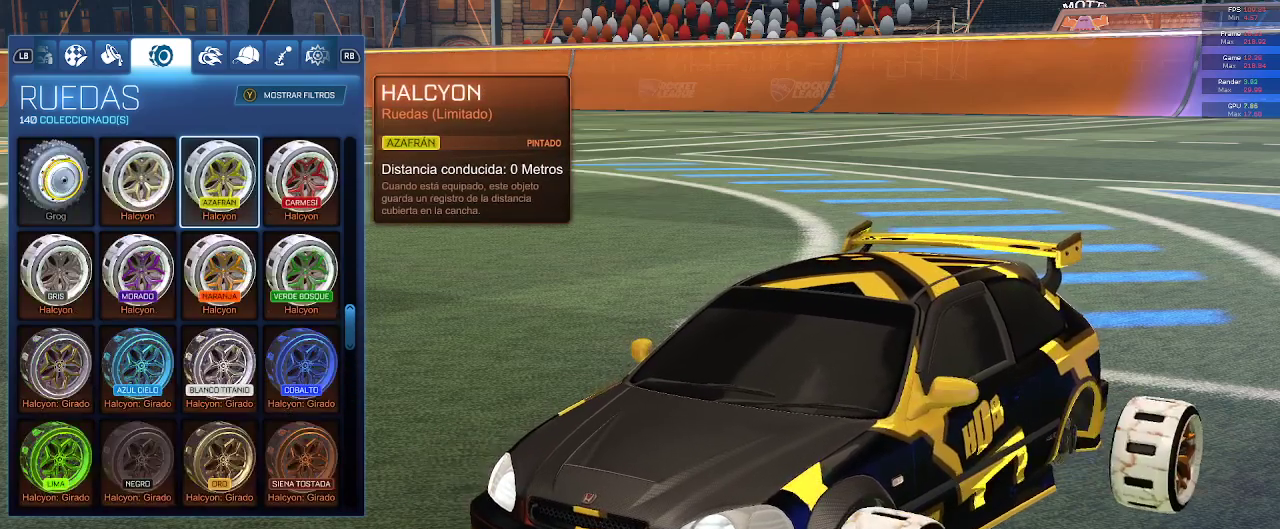
{"buttons": [], "left_stick": "center", "right_stick": "center", "events": [[100, "DPAD_UP", "down"], [200, "DPAD_UP", "up"], [317, "DPAD_UP", "down"], [433, "DPAD_UP", "up"]]}
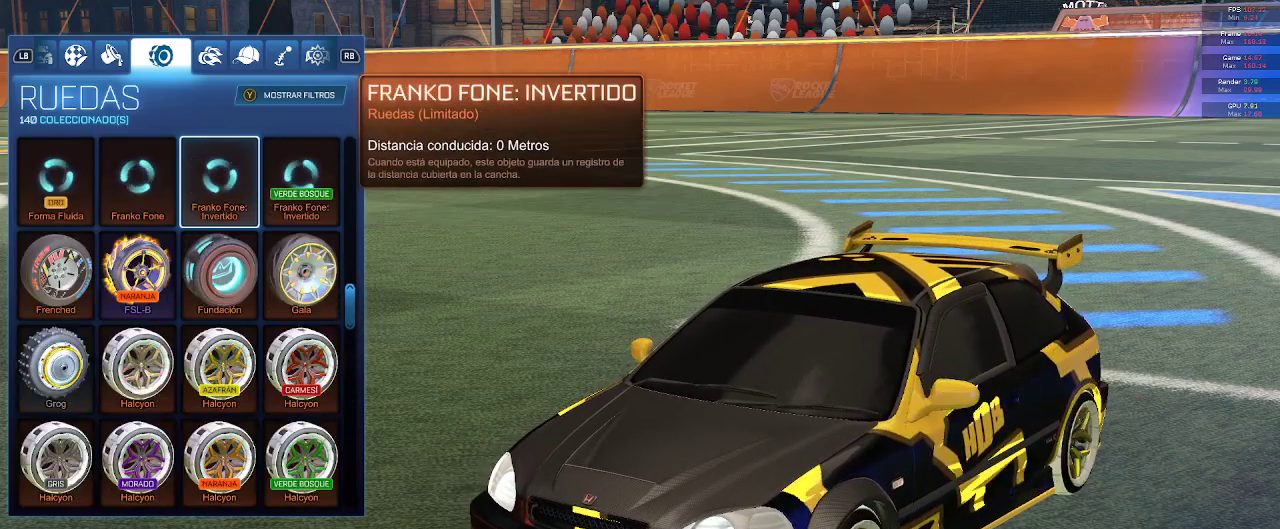
{"buttons": [], "left_stick": "center", "right_stick": "center", "events": [[100, "DPAD_UP", "down"], [200, "DPAD_UP", "up"]]}
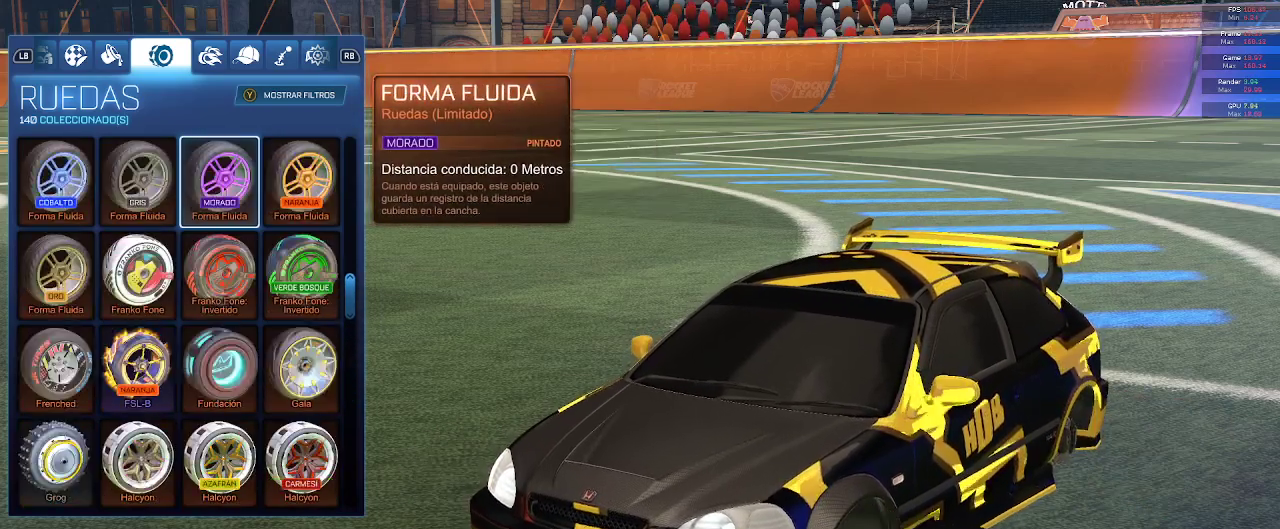
{"buttons": ["DPAD_UP"], "left_stick": "center", "right_stick": "center", "events": [[200, "DPAD_UP", "down"], [300, "DPAD_UP", "up"], [450, "DPAD_UP", "down"]]}
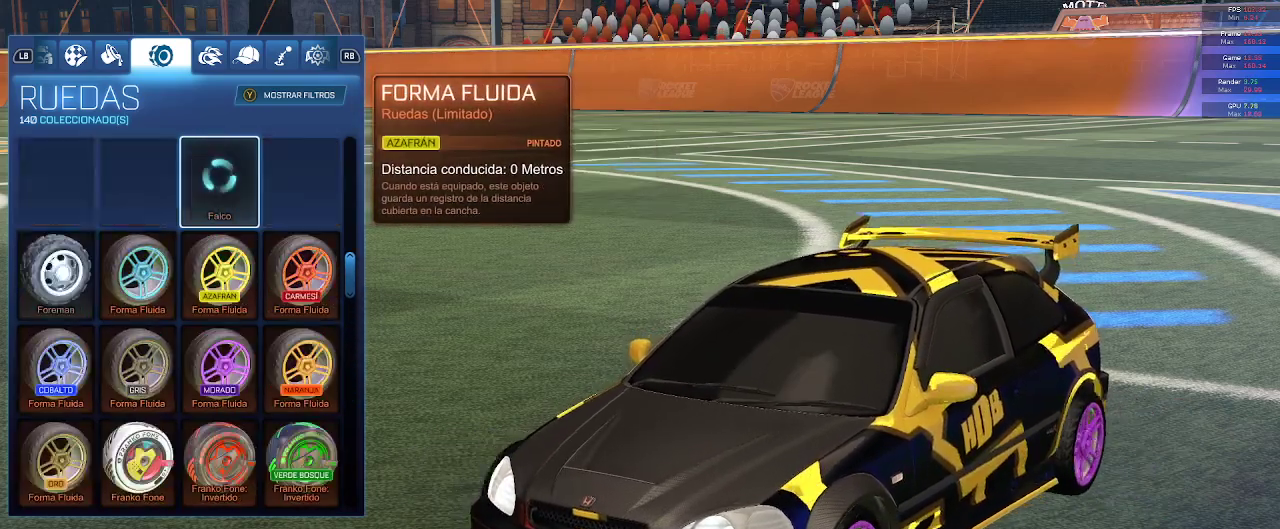
{"buttons": [], "left_stick": "center", "right_stick": "center", "events": [[50, "DPAD_UP", "up"], [217, "DPAD_UP", "down"], [333, "DPAD_UP", "up"]]}
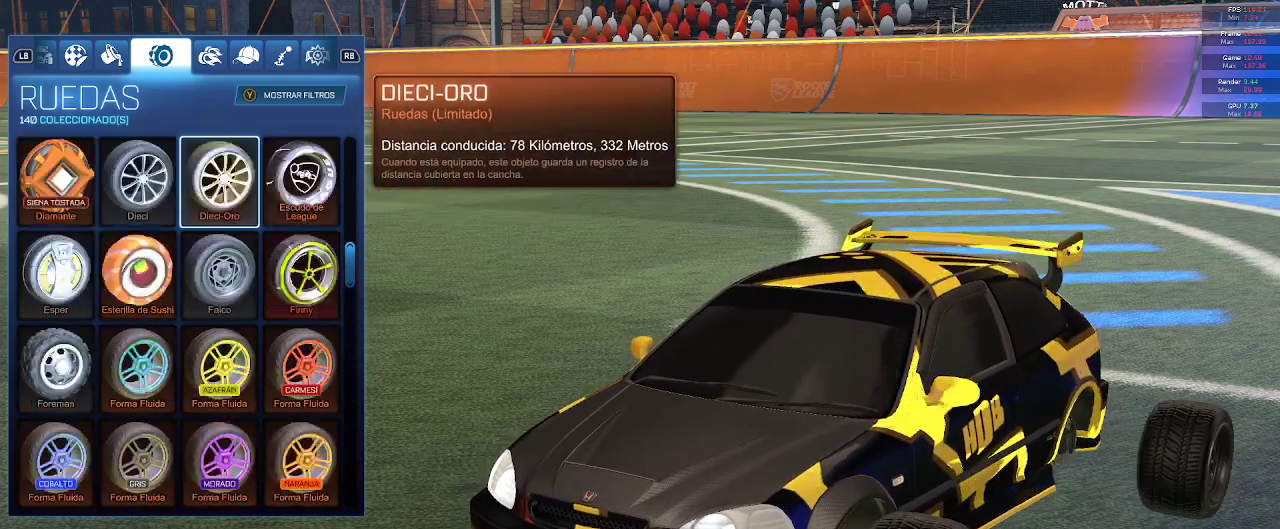
{"buttons": [], "left_stick": "center", "right_stick": "center", "events": [[33, "DPAD_UP", "down"], [133, "DPAD_UP", "up"], [300, "DPAD_UP", "down"], [400, "DPAD_UP", "up"]]}
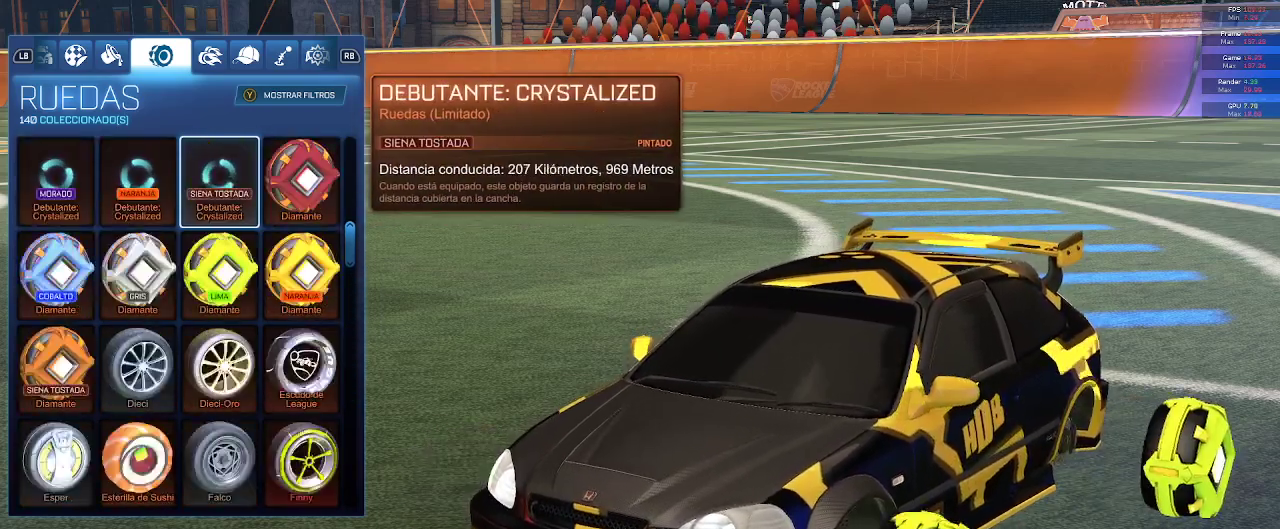
{"buttons": ["DPAD_UP"], "left_stick": "center", "right_stick": "center", "events": [[67, "DPAD_UP", "down"], [167, "DPAD_UP", "up"], [483, "DPAD_UP", "down"]]}
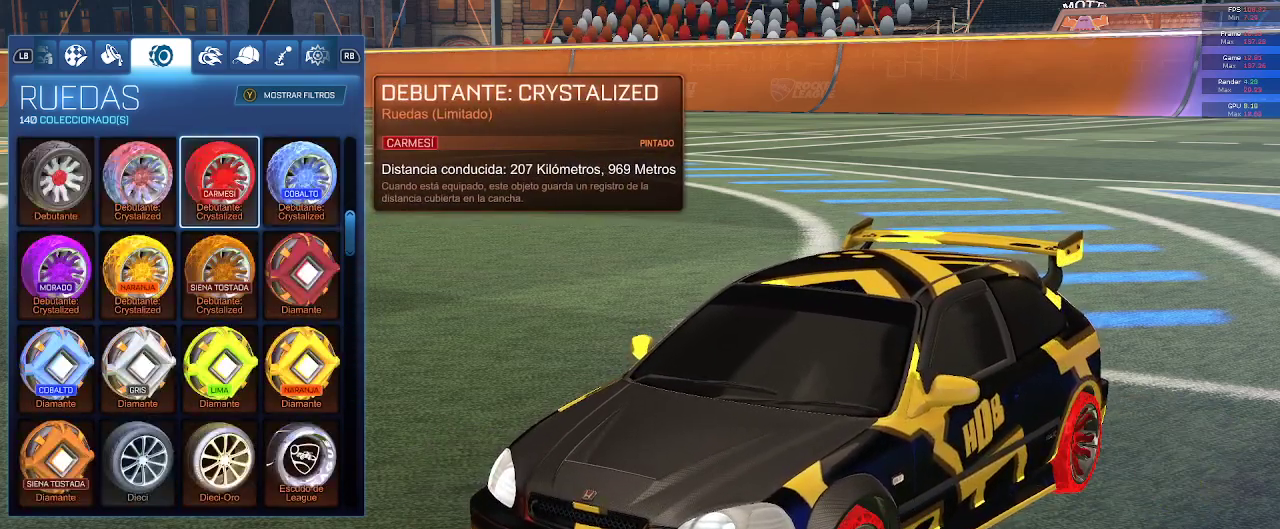
{"buttons": [], "left_stick": "center", "right_stick": "center", "events": [[100, "DPAD_UP", "up"], [250, "DPAD_UP", "down"], [367, "DPAD_UP", "up"]]}
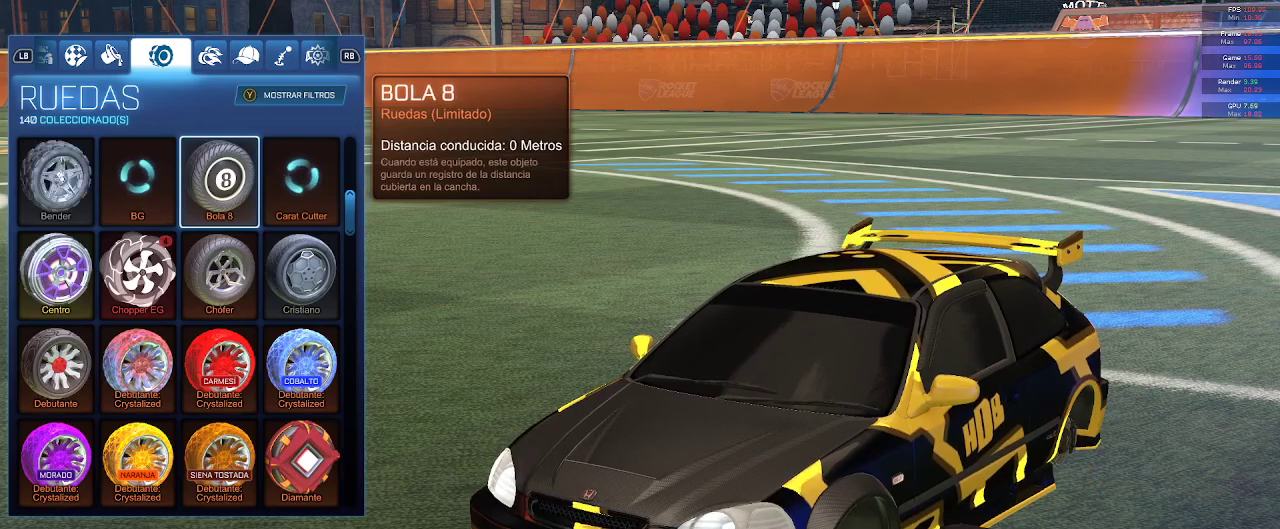
{"buttons": [], "left_stick": "center", "right_stick": "center", "events": [[83, "DPAD_UP", "down"], [183, "DPAD_UP", "up"]]}
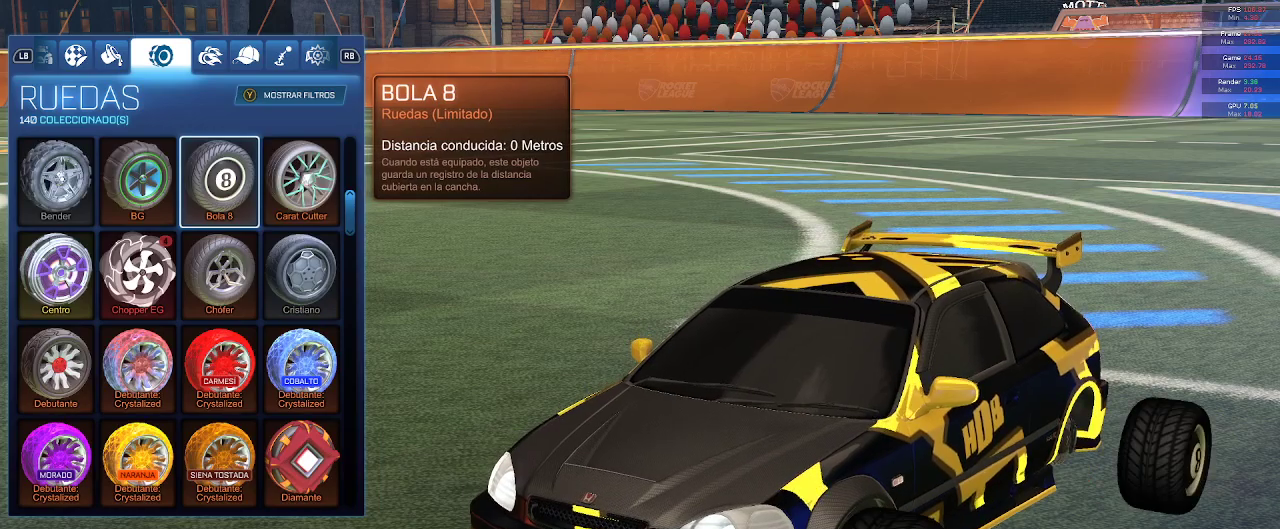
{"buttons": ["DPAD_UP"], "left_stick": "center", "right_stick": "center", "events": [[100, "DPAD_UP", "down"], [167, "DPAD_UP", "up"], [500, "DPAD_UP", "down"]]}
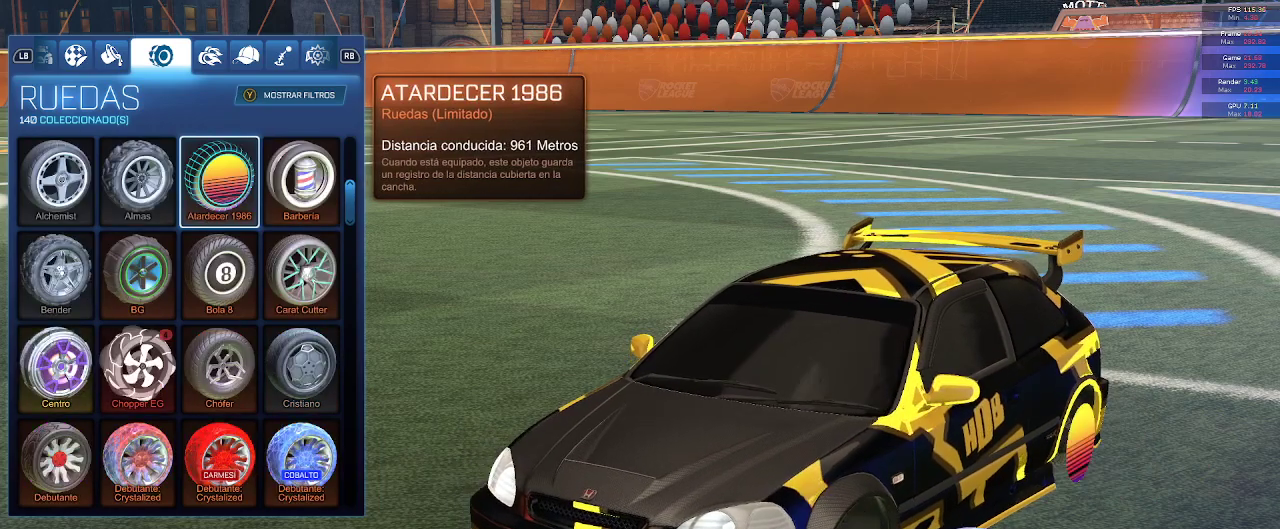
{"buttons": [], "left_stick": "center", "right_stick": "center", "events": [[117, "DPAD_UP", "up"], [317, "DPAD_UP", "down"], [417, "DPAD_UP", "up"]]}
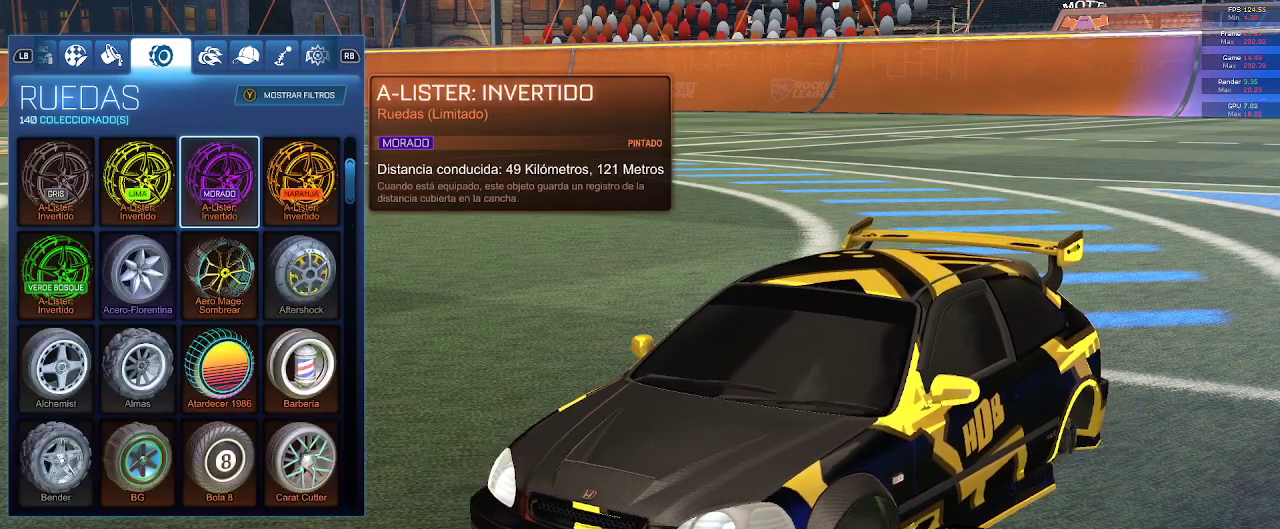
{"buttons": [], "left_stick": "center", "right_stick": "center", "events": []}
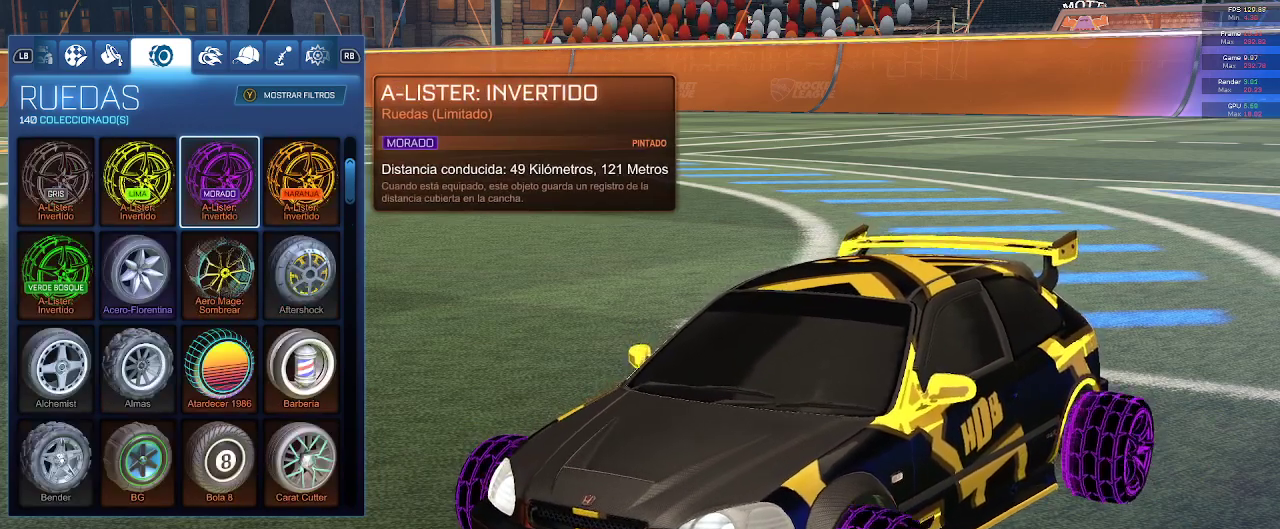
{"buttons": [], "left_stick": "center", "right_stick": "center", "events": [[333, "DPAD_UP", "down"], [450, "DPAD_UP", "up"]]}
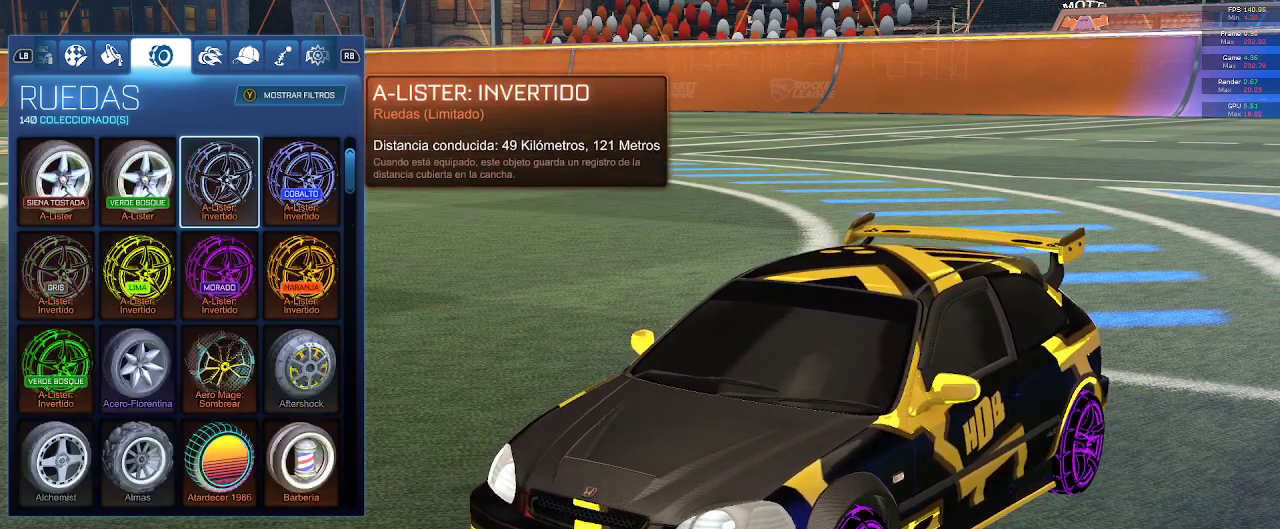
{"buttons": [], "left_stick": "center", "right_stick": "center", "events": [[67, "DPAD_UP", "down"], [150, "DPAD_UP", "up"], [267, "DPAD_UP", "down"], [333, "DPAD_UP", "up"]]}
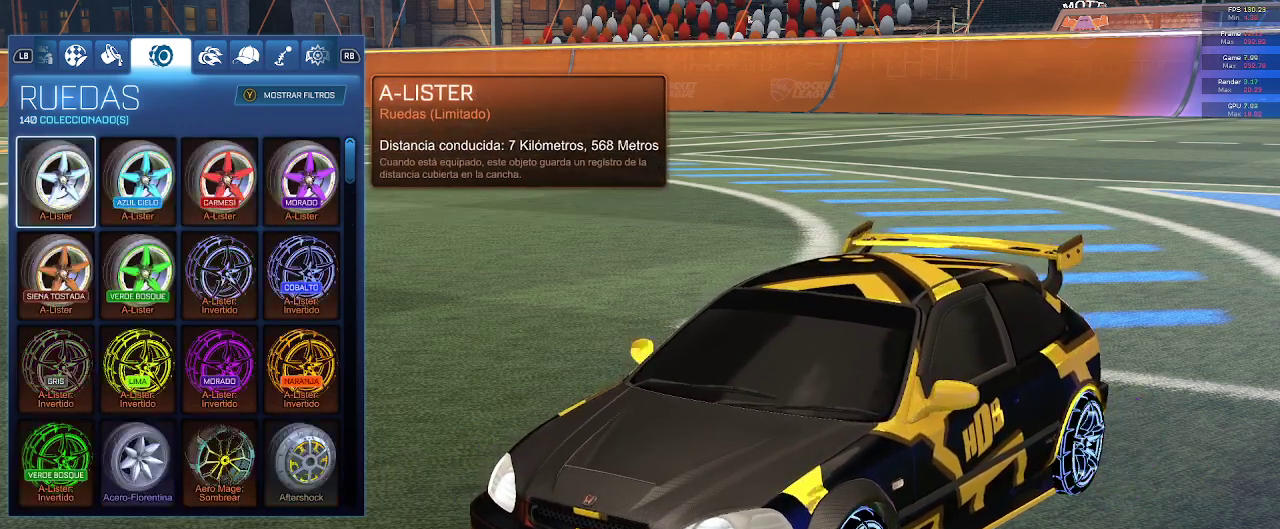
{"buttons": [], "left_stick": "center", "right_stick": "center", "events": [[17, "DPAD_UP", "down"], [133, "DPAD_UP", "up"], [283, "DPAD_UP", "down"], [383, "DPAD_UP", "up"]]}
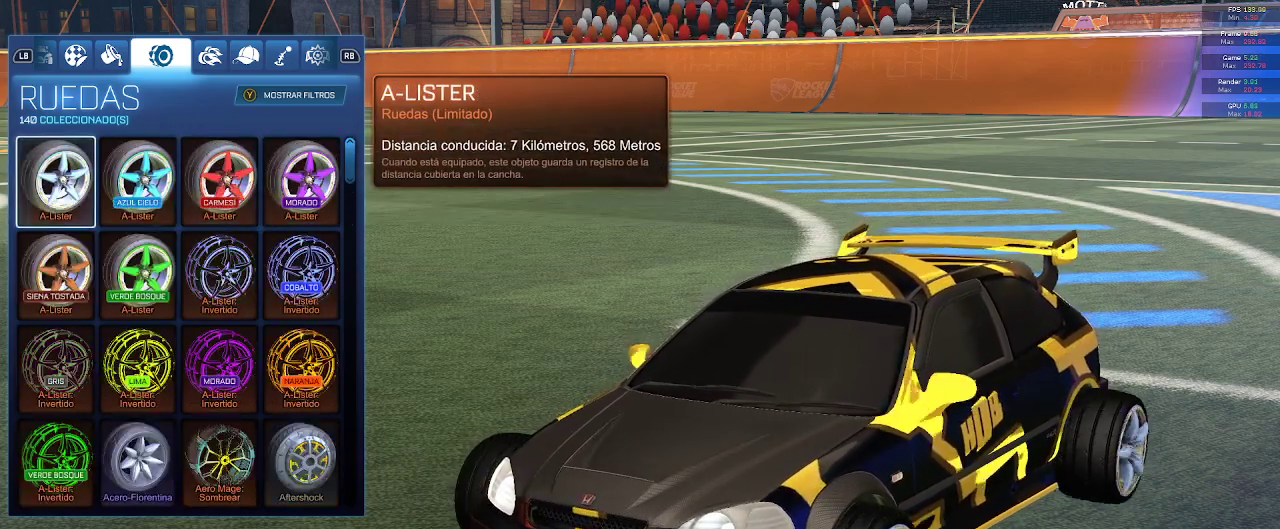
{"buttons": [], "left_stick": "center", "right_stick": "center", "events": []}